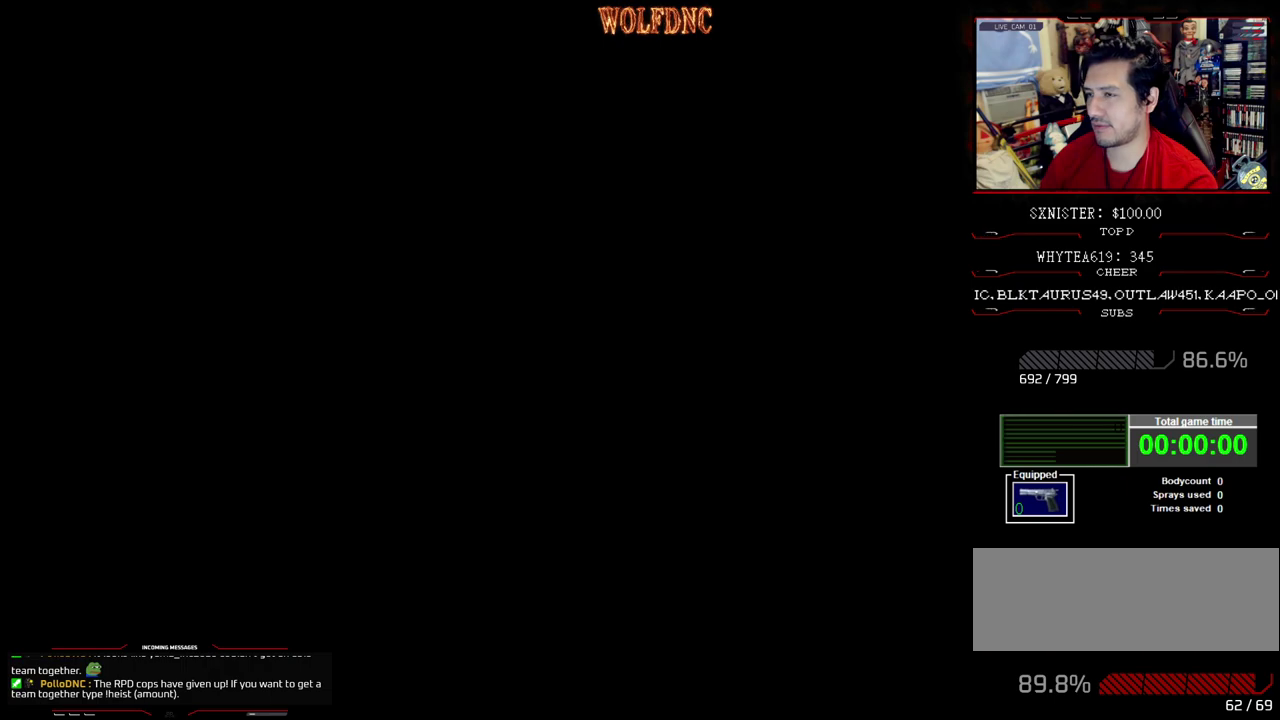
Gameplay with a controller (PlayStation layout); each line is a JSON object with the inputs held at the frame after it. "events" lists button and stick changes between this image and that frame as [ms after this image, input, new state], when the widget could be followed in between. Not read: L3 R3.
{"buttons": ["SQUARE", "DPAD_UP"], "events": []}
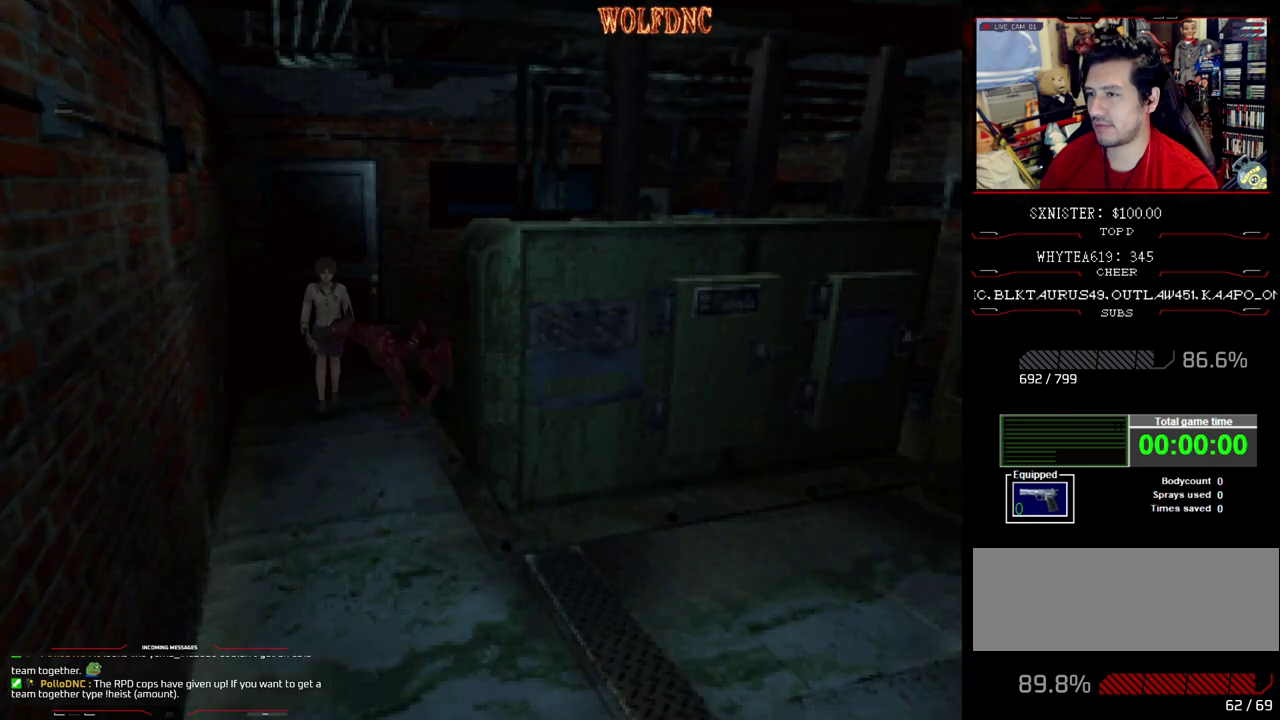
{"buttons": ["SQUARE", "DPAD_UP"], "events": []}
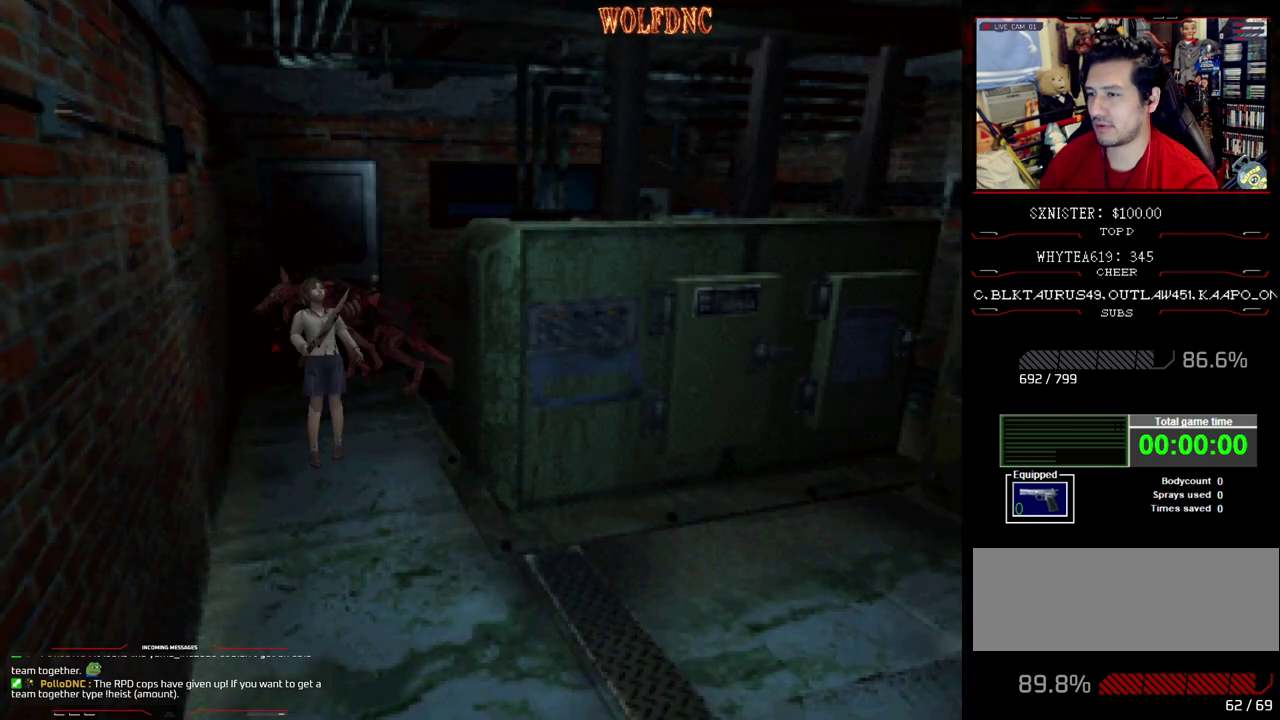
{"buttons": ["SQUARE", "DPAD_UP"], "events": []}
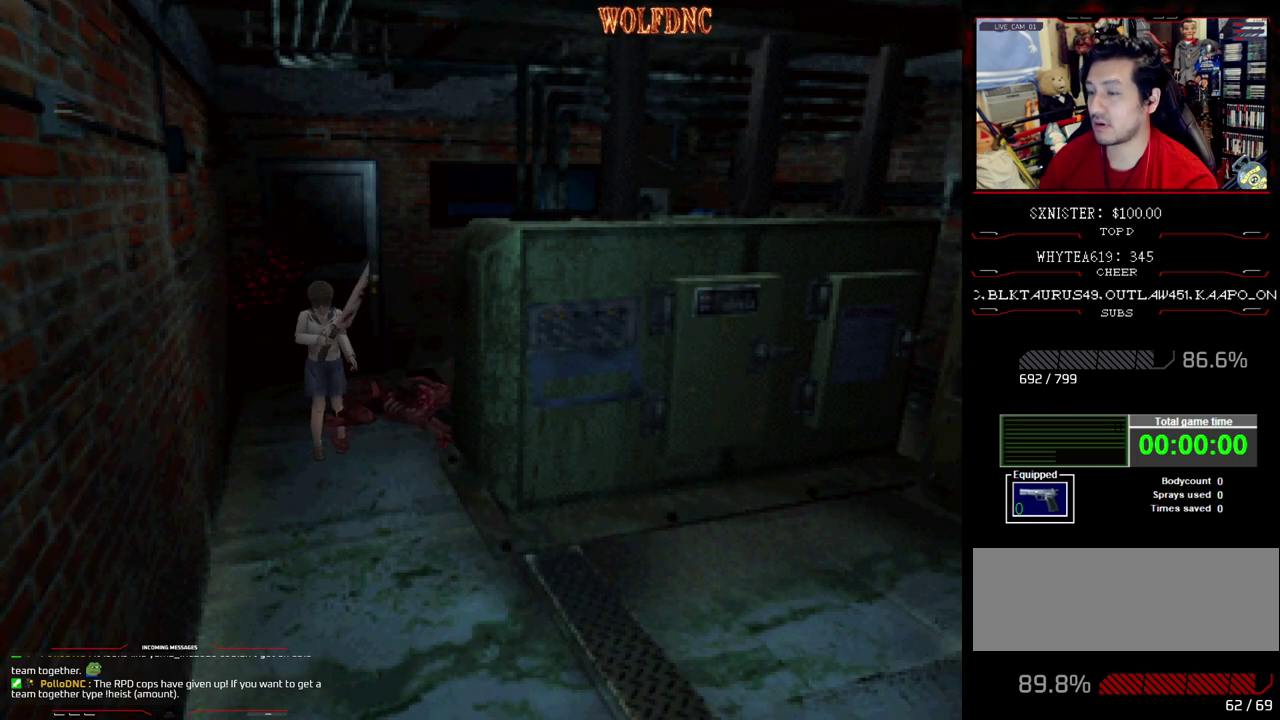
{"buttons": ["SQUARE", "DPAD_UP"], "events": []}
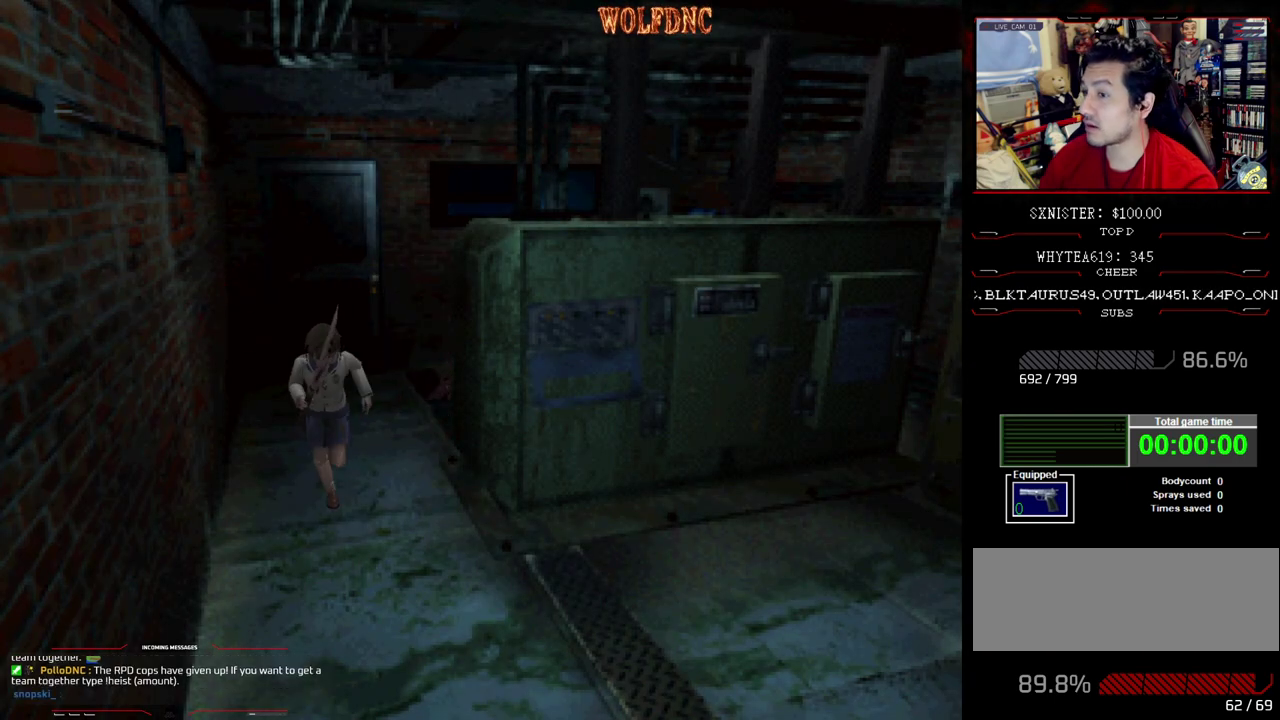
{"buttons": ["SQUARE", "DPAD_UP"], "events": []}
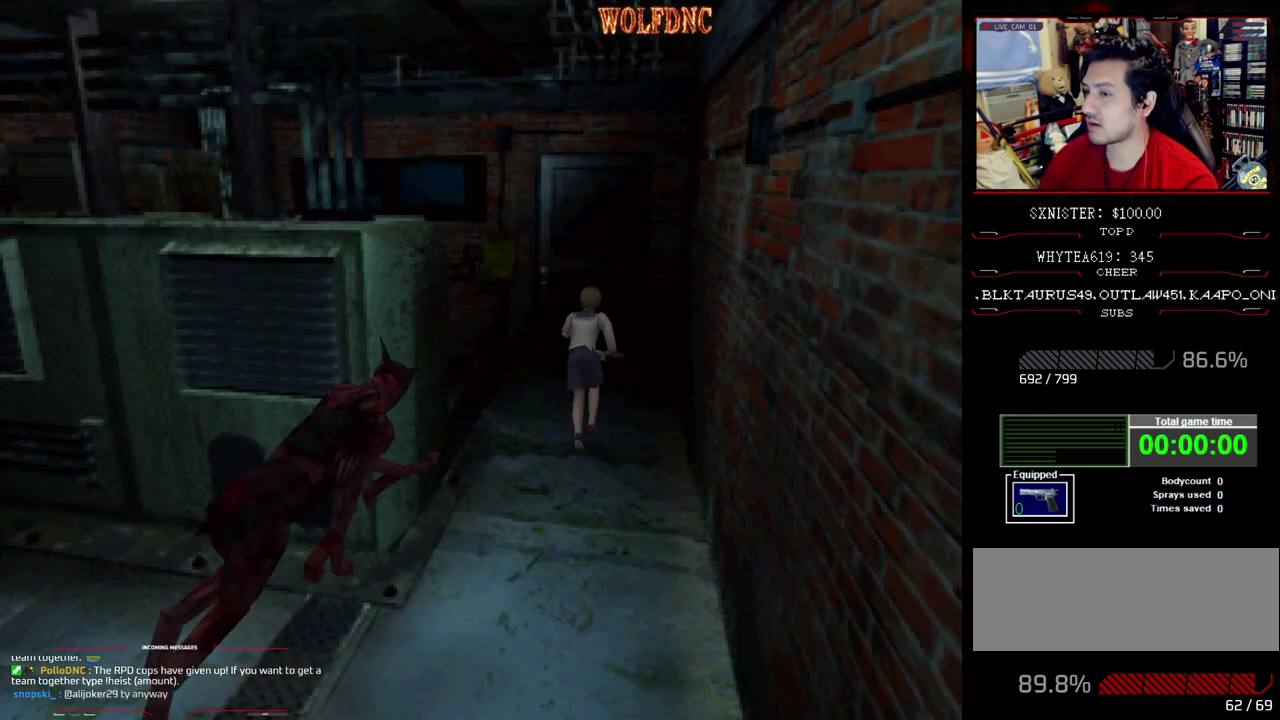
{"buttons": ["SQUARE", "DPAD_UP"], "events": []}
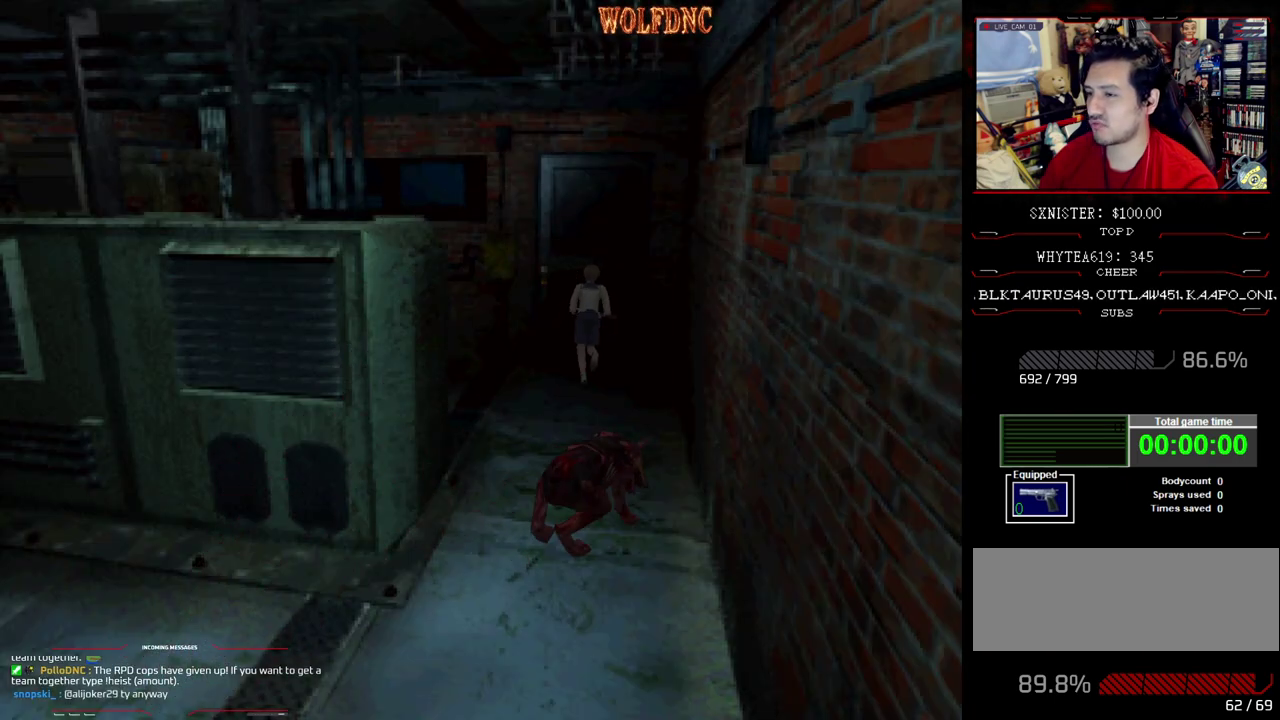
{"buttons": [], "events": [[33, "CROSS", "down"], [317, "CROSS", "up"], [417, "SQUARE", "up"], [450, "DPAD_UP", "up"]]}
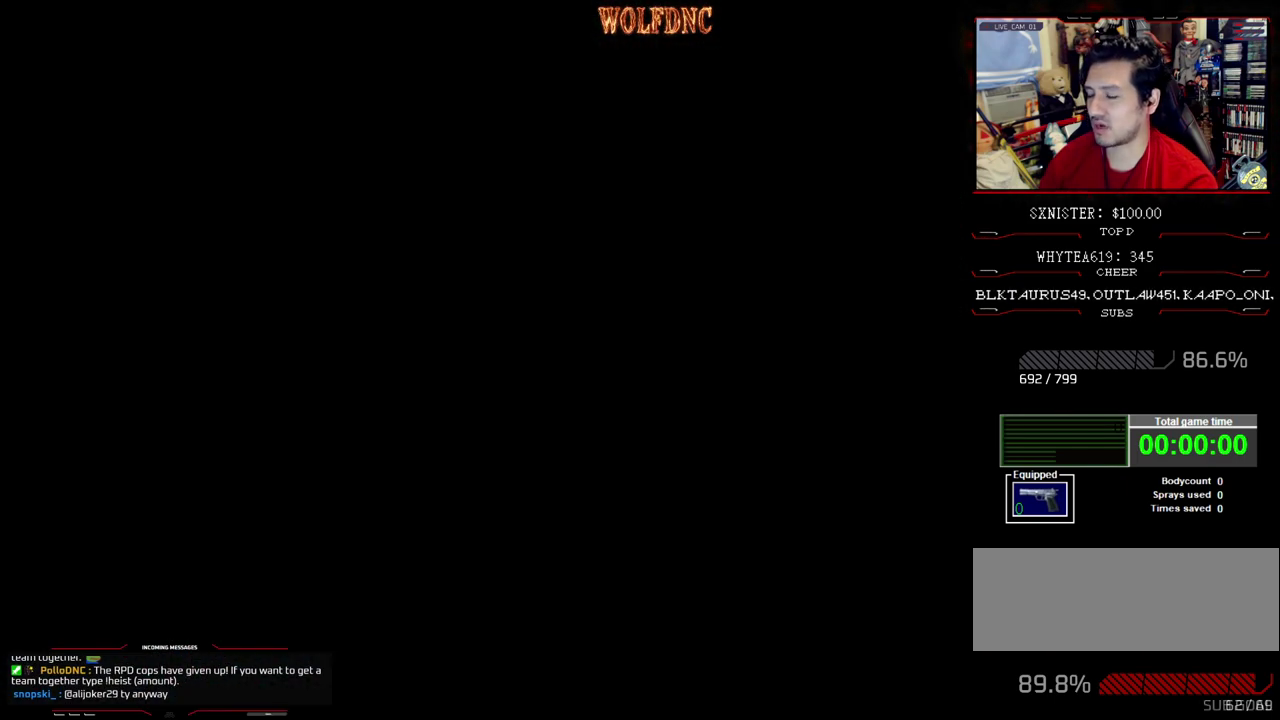
{"buttons": [], "events": []}
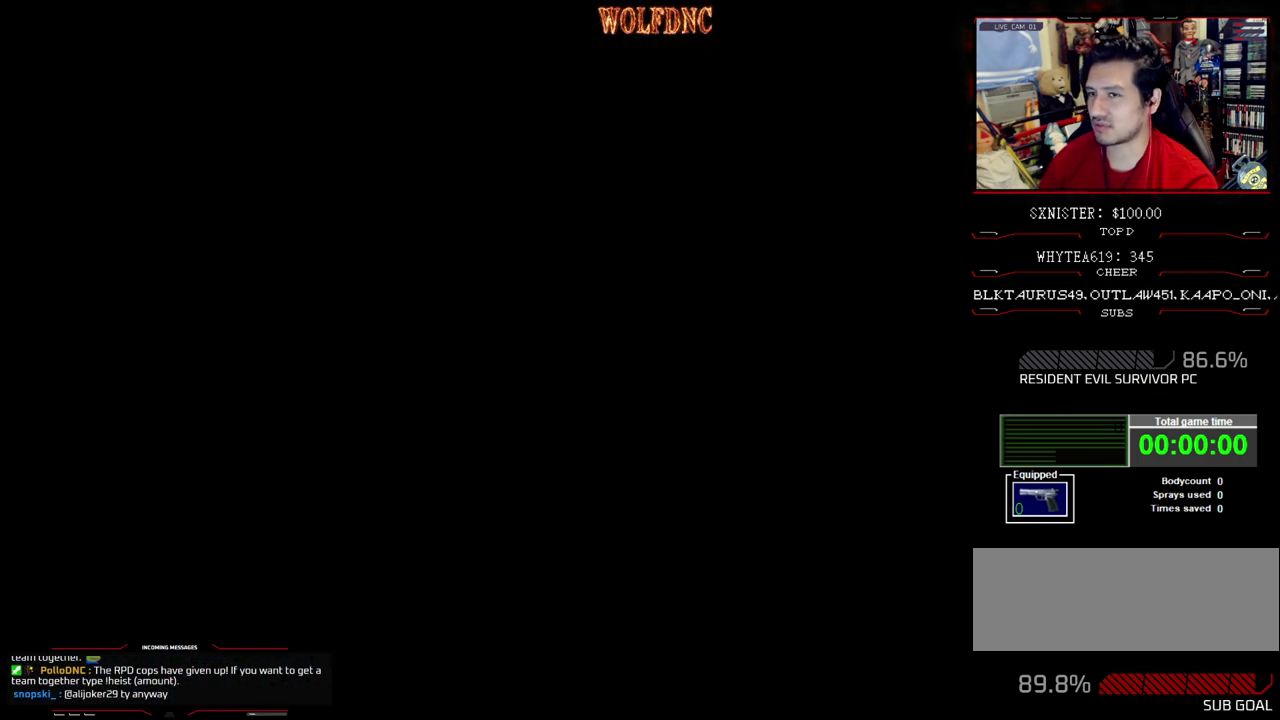
{"buttons": [], "events": []}
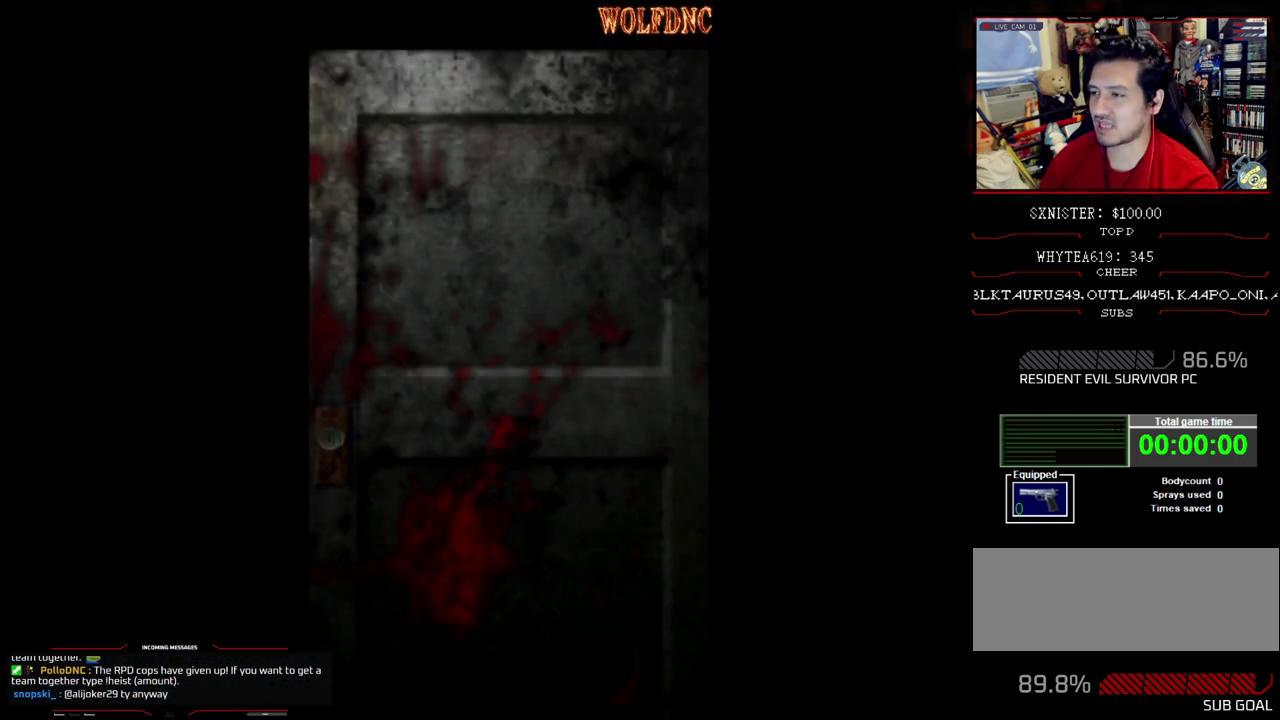
{"buttons": [], "events": []}
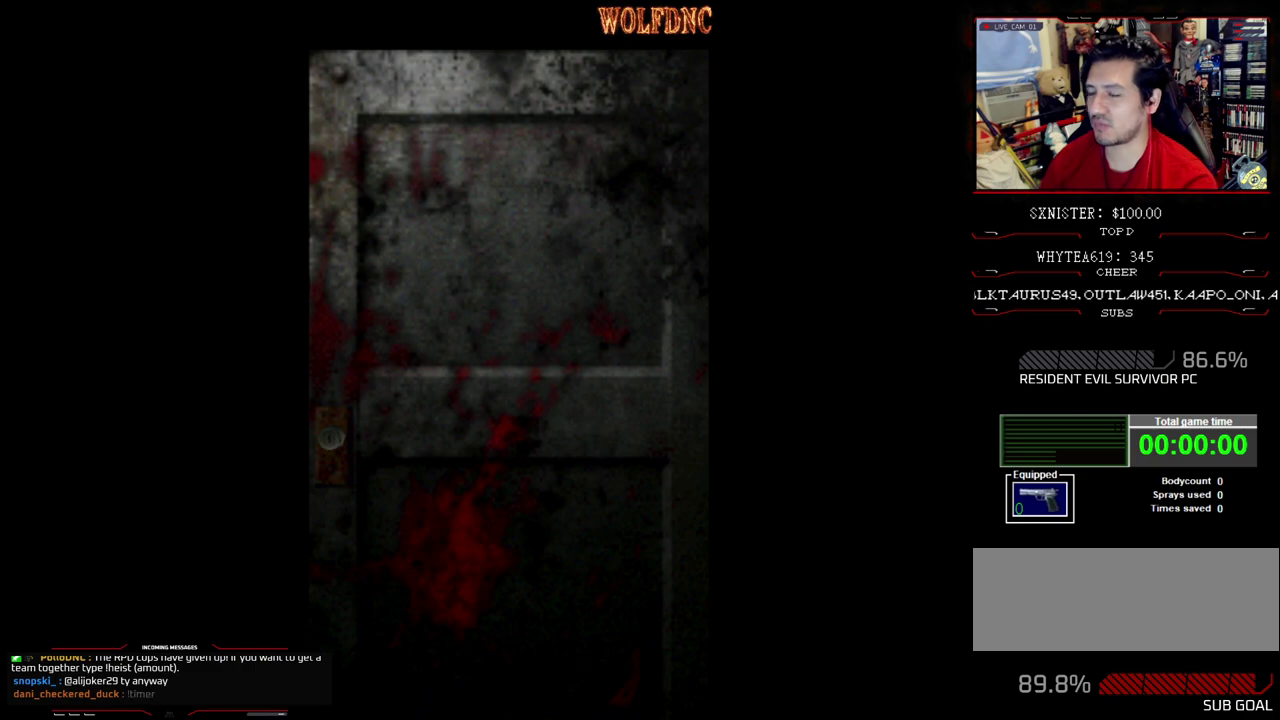
{"buttons": [], "events": []}
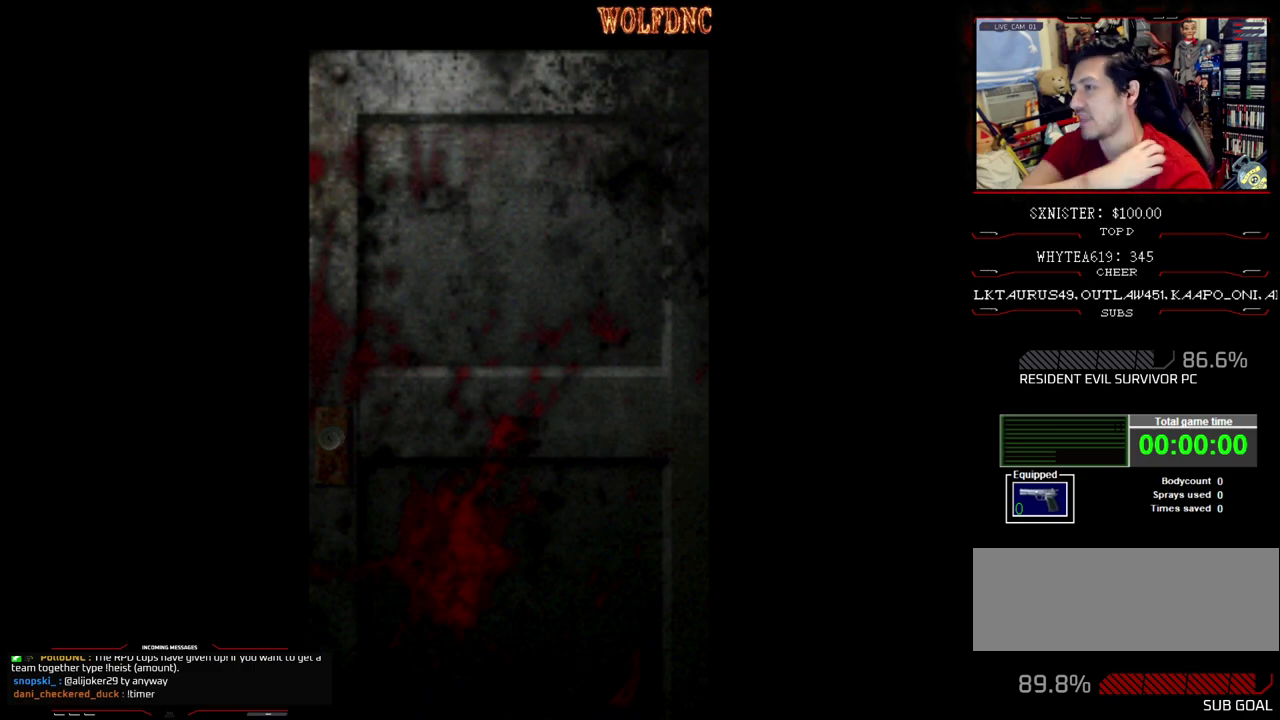
{"buttons": [], "events": []}
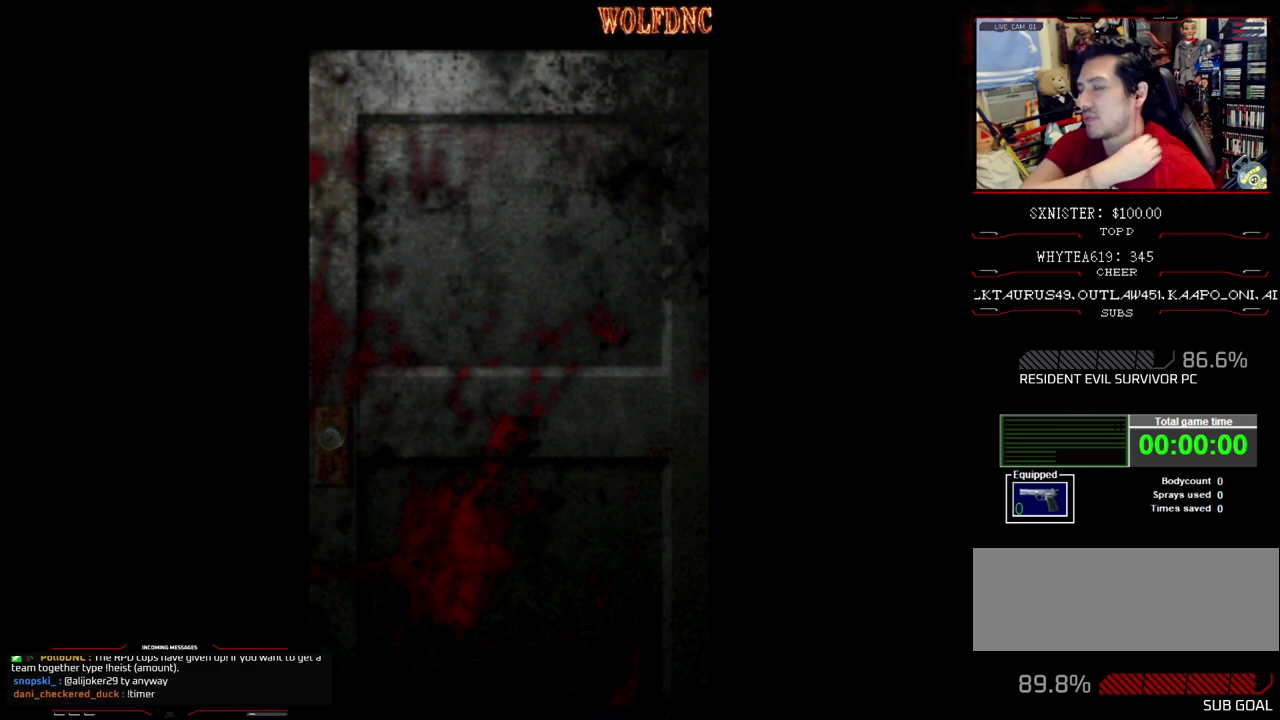
{"buttons": ["DPAD_UP"], "events": [[317, "SELECT", "down"], [367, "SELECT", "up"], [450, "DPAD_UP", "down"]]}
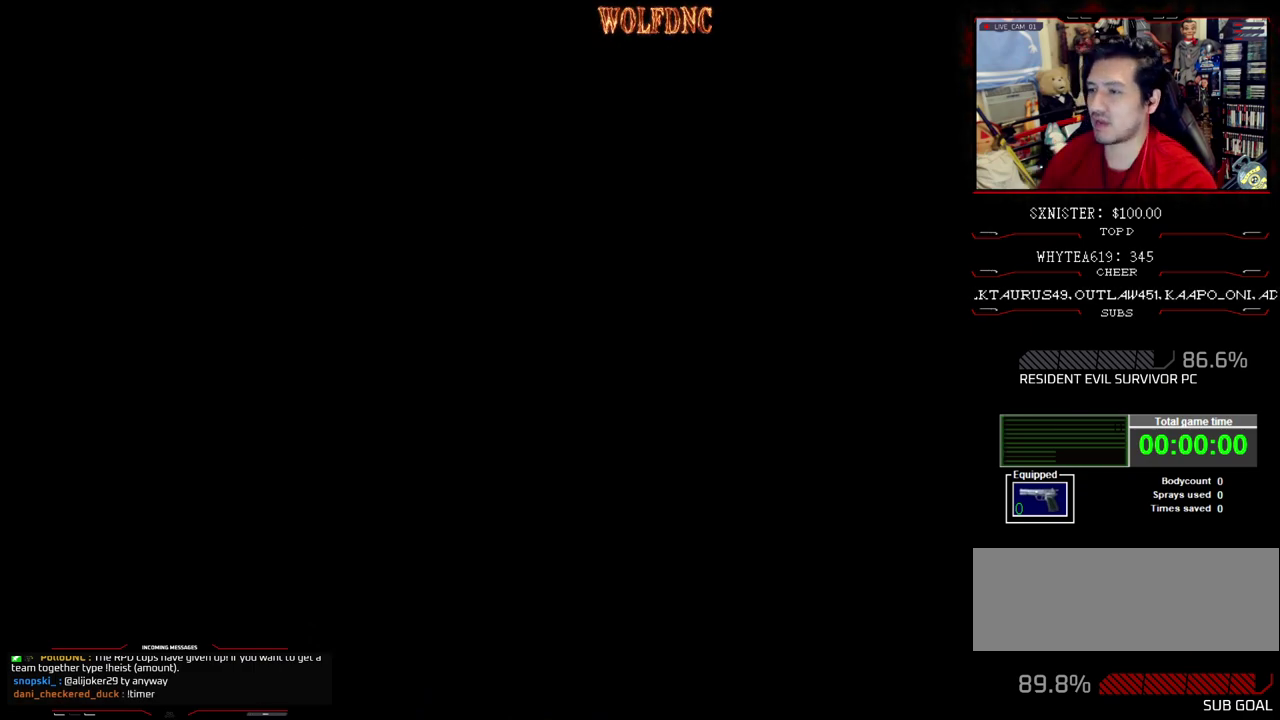
{"buttons": ["SQUARE", "DPAD_UP", "DPAD_LEFT"], "events": [[50, "DPAD_RIGHT", "down"], [50, "SQUARE", "down"], [383, "DPAD_RIGHT", "up"], [417, "DPAD_LEFT", "down"]]}
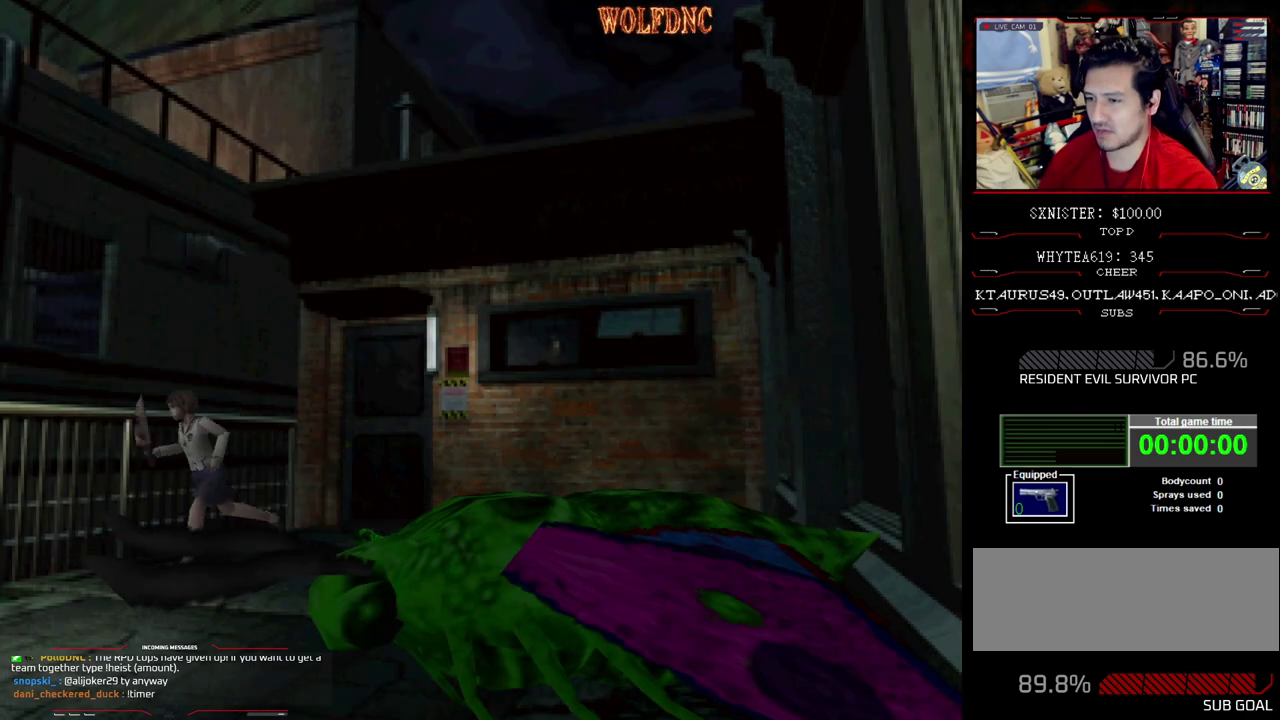
{"buttons": ["SQUARE", "DPAD_UP"], "events": [[250, "DPAD_LEFT", "up"]]}
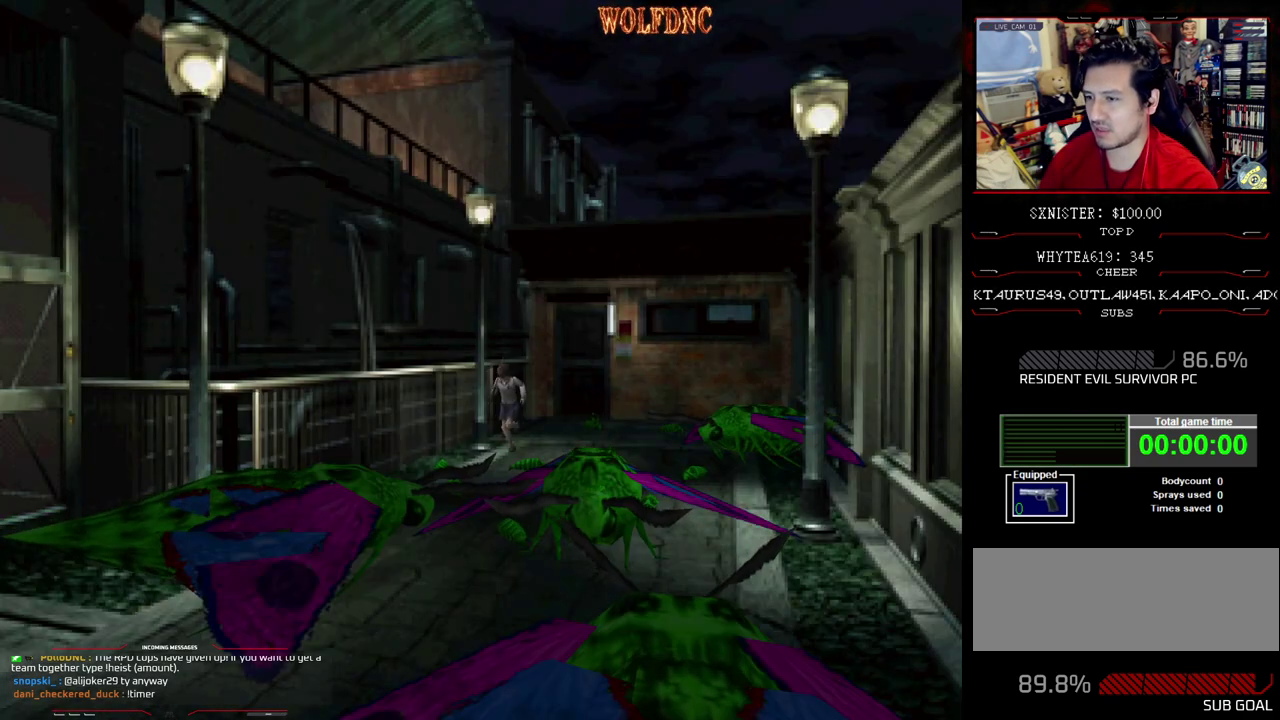
{"buttons": ["SQUARE", "DPAD_UP"], "events": []}
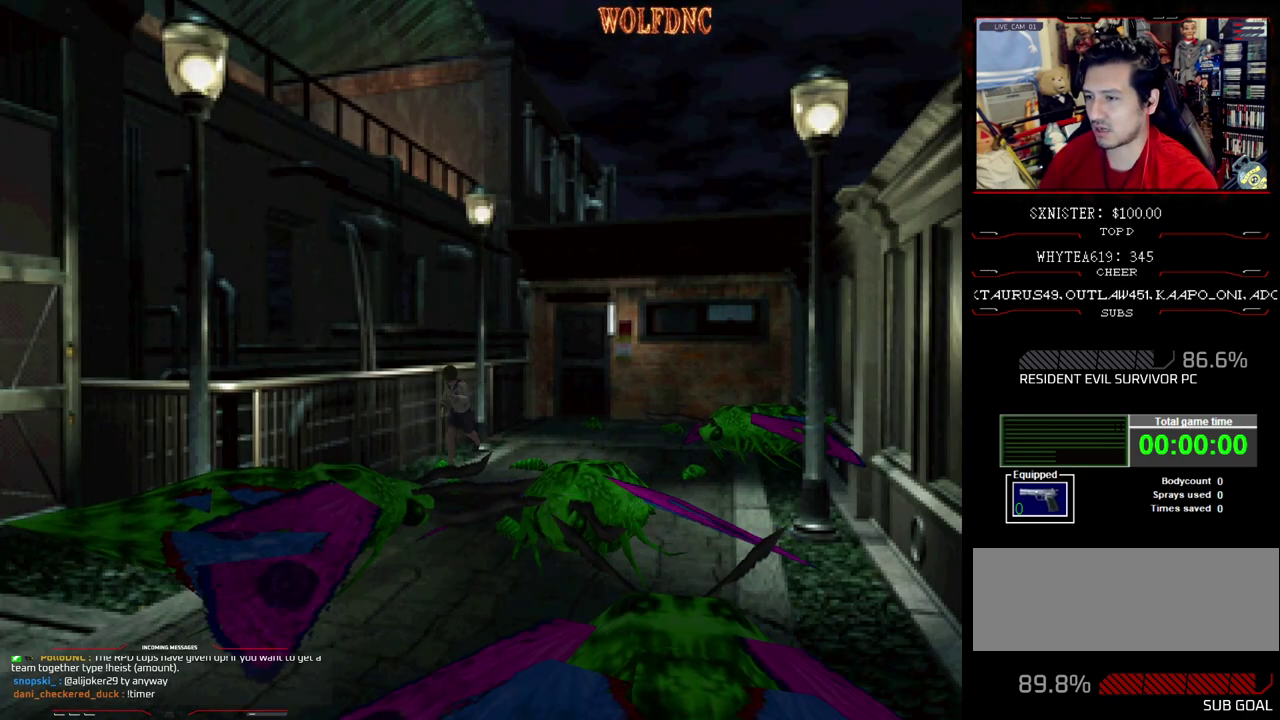
{"buttons": ["SQUARE", "DPAD_UP"], "events": [[233, "DPAD_RIGHT", "down"], [383, "DPAD_RIGHT", "up"]]}
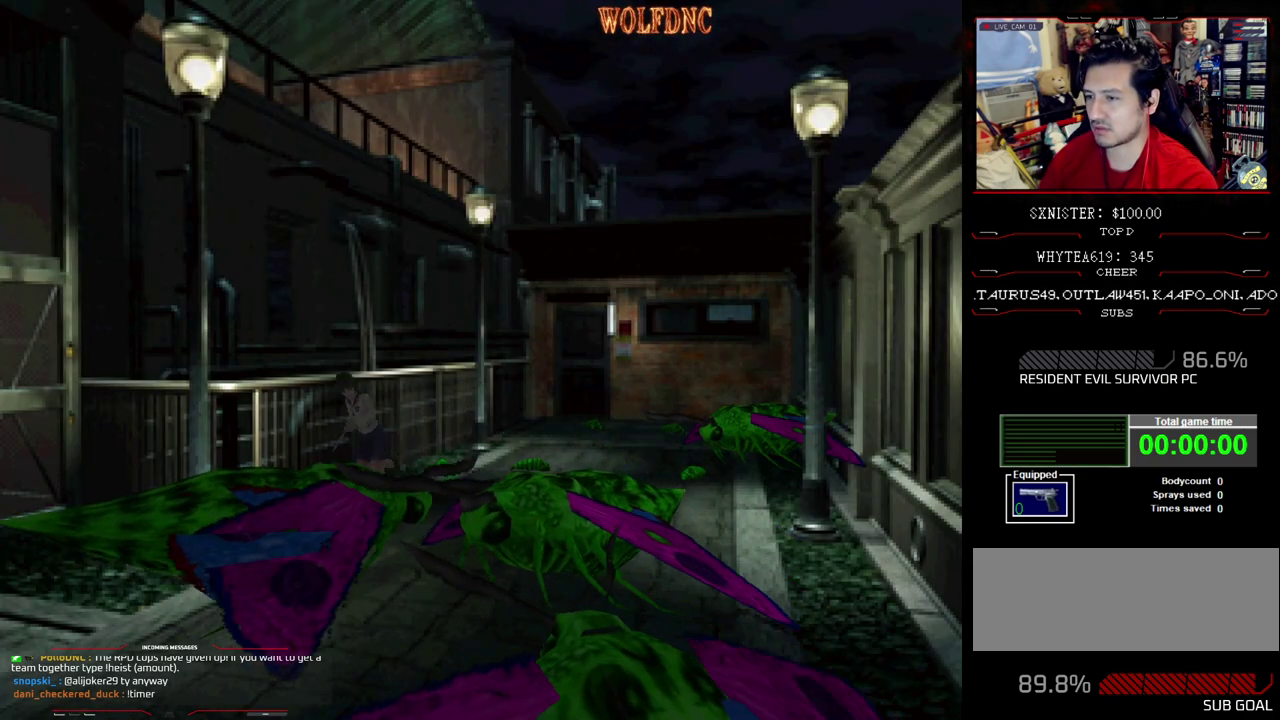
{"buttons": ["SQUARE", "DPAD_UP", "DPAD_LEFT"], "events": [[67, "DPAD_RIGHT", "down"], [200, "DPAD_RIGHT", "up"], [483, "DPAD_LEFT", "down"]]}
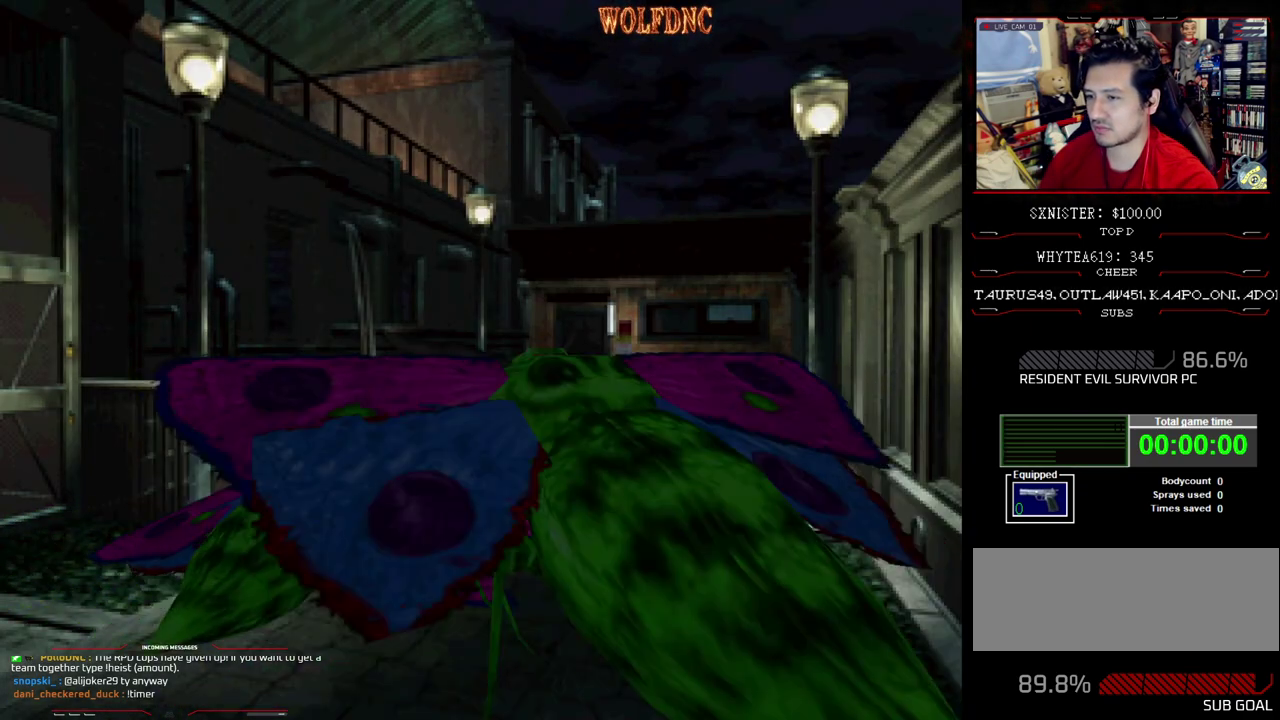
{"buttons": ["SQUARE", "DPAD_UP", "DPAD_RIGHT"], "events": [[33, "DPAD_LEFT", "up"], [217, "DPAD_LEFT", "down"], [417, "DPAD_LEFT", "up"], [500, "DPAD_RIGHT", "down"]]}
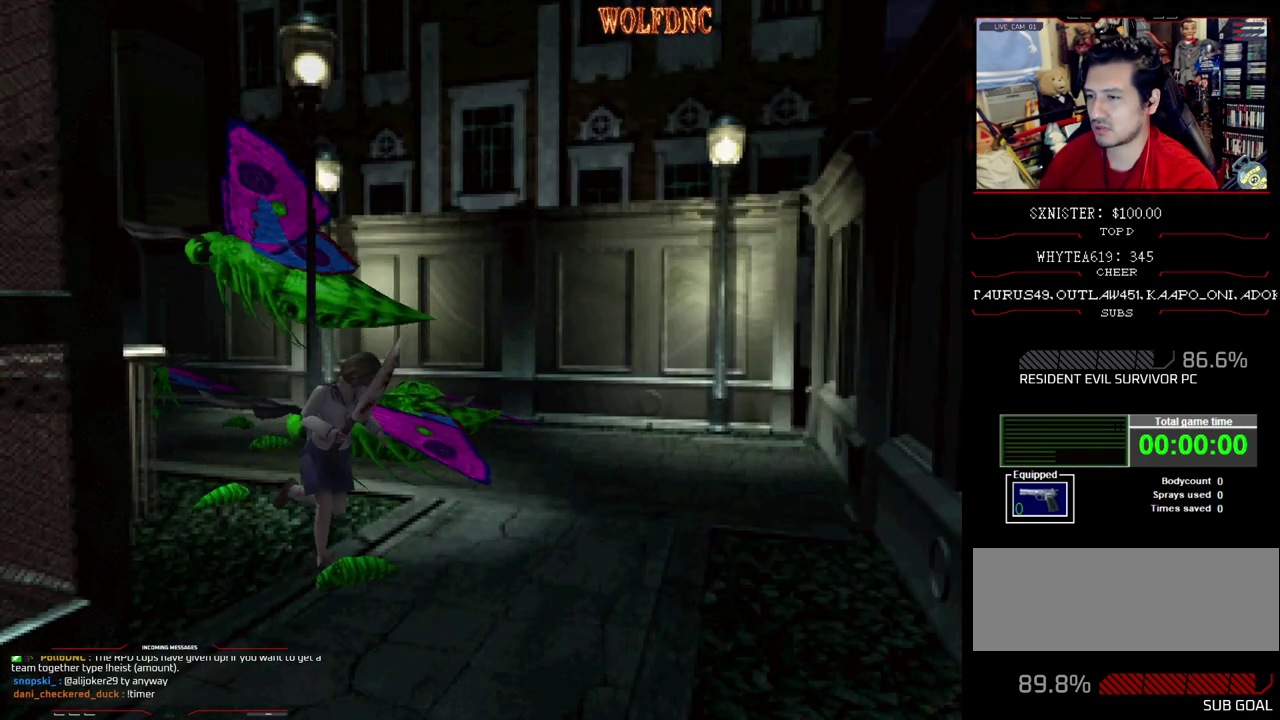
{"buttons": ["SQUARE", "DPAD_UP", "DPAD_RIGHT"], "events": []}
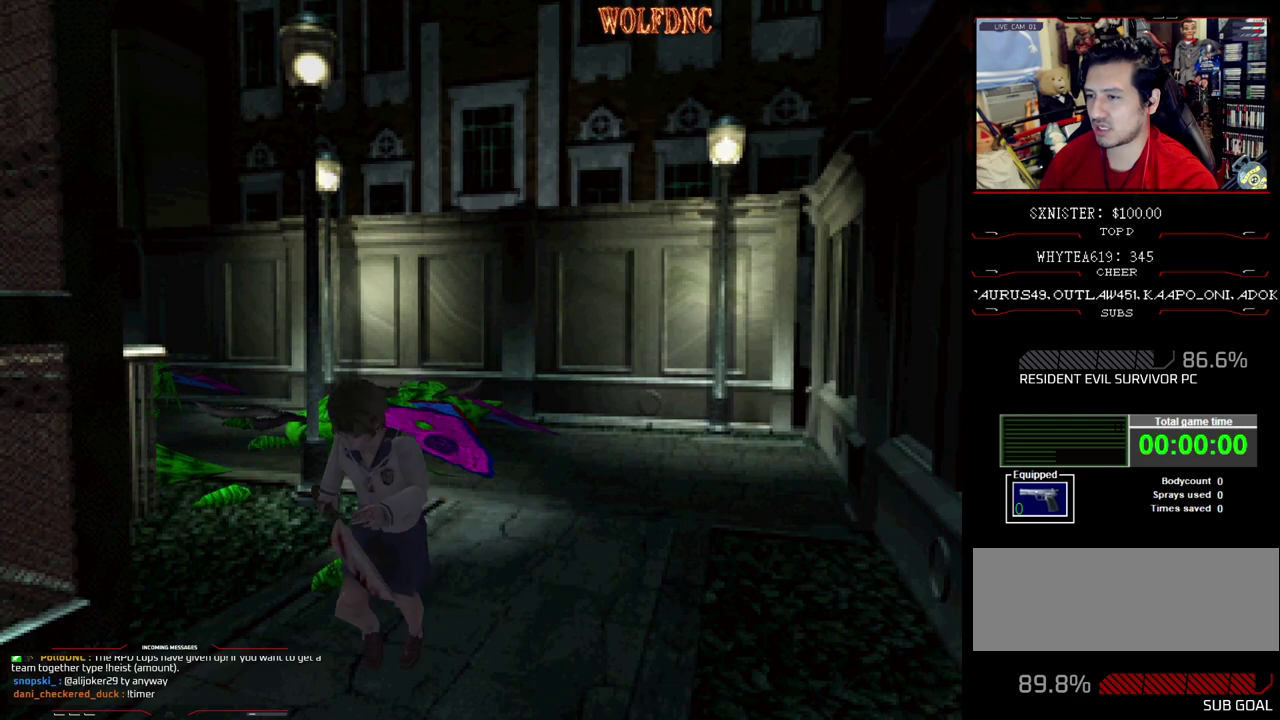
{"buttons": ["SQUARE", "DPAD_UP", "DPAD_RIGHT"], "events": [[17, "DPAD_RIGHT", "up"], [400, "DPAD_RIGHT", "down"]]}
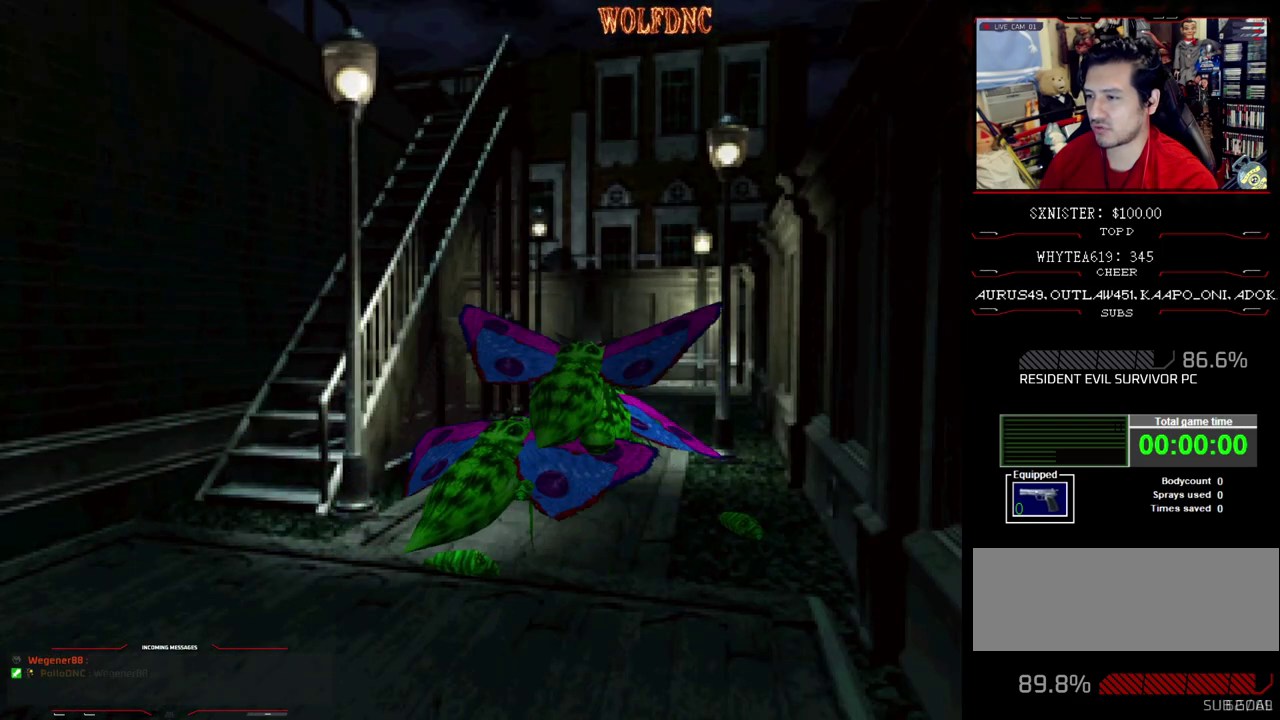
{"buttons": ["SQUARE", "DPAD_UP", "DPAD_LEFT"], "events": [[267, "DPAD_LEFT", "down"], [267, "DPAD_RIGHT", "up"]]}